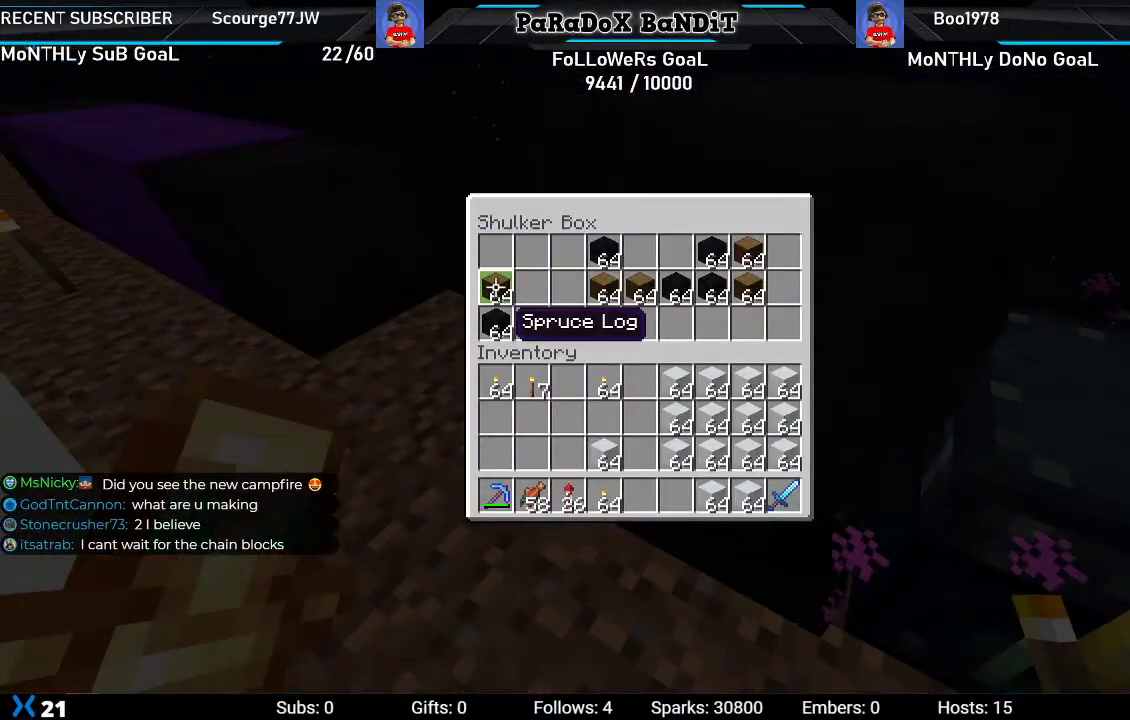
Gameplay with a controller (Xbox layout); each line is a JSON object with the inputs held at the frame after it. "events" lists button and stick changes between this image and that frame as [ms after this image, input, new state], when the widget could be followed in between.
{"buttons": [], "left_stick": "center", "right_stick": "center", "events": [[50, "DPAD_DOWN", "up"], [317, "Y", "down"], [417, "DPAD_RIGHT", "down"], [433, "Y", "up"], [500, "DPAD_RIGHT", "up"]]}
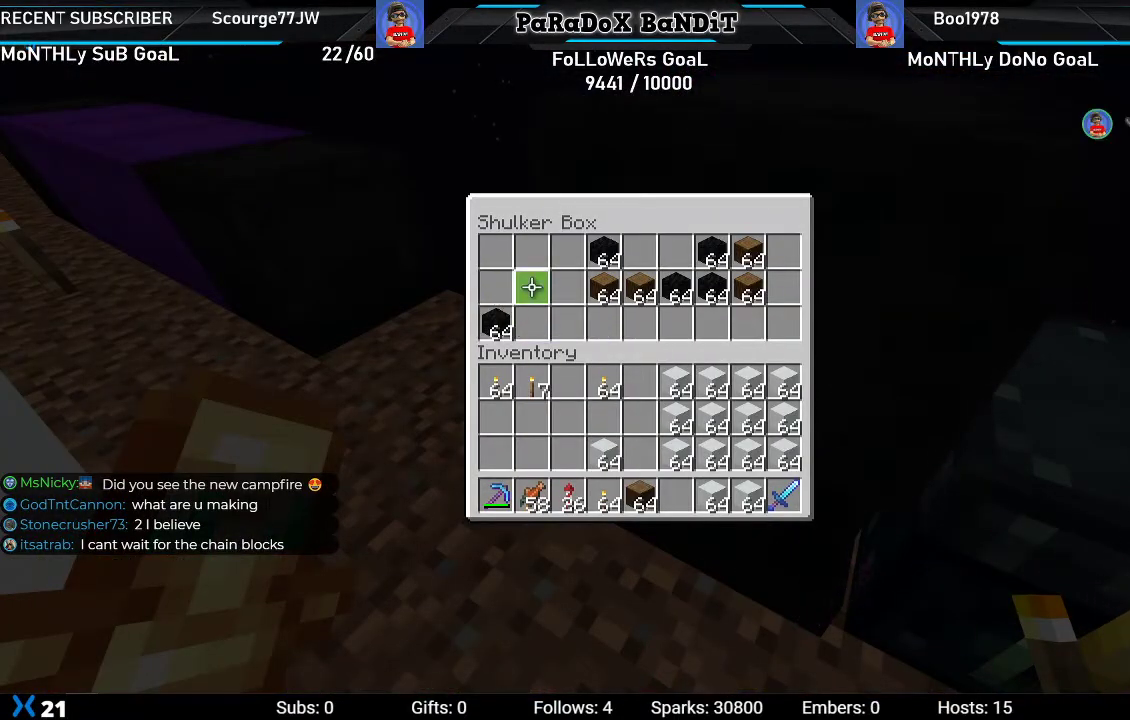
{"buttons": [], "left_stick": "center", "right_stick": "center", "events": [[83, "DPAD_RIGHT", "down"], [183, "DPAD_RIGHT", "up"], [250, "DPAD_RIGHT", "down"], [367, "DPAD_RIGHT", "up"], [383, "Y", "down"], [483, "Y", "up"]]}
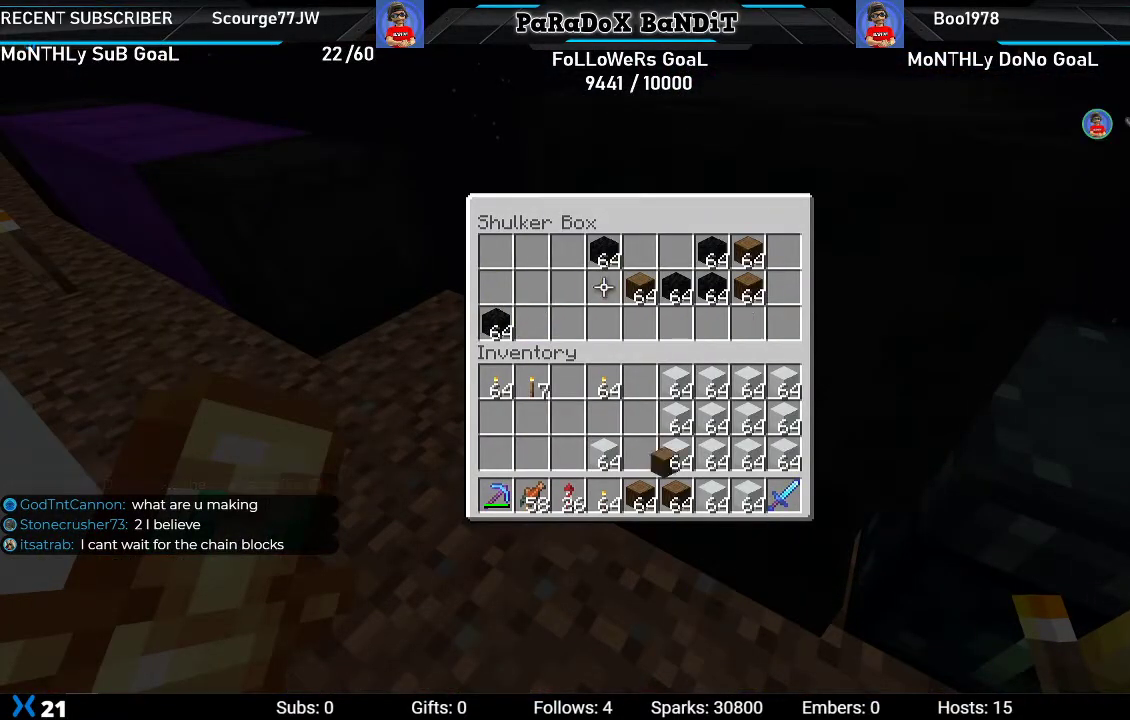
{"buttons": [], "left_stick": "down-right", "right_stick": "center", "events": [[100, "B", "down"], [183, "B", "up"], [283, "left_stick", "down-right"], [367, "right_stick", "right"], [500, "right_stick", "center"]]}
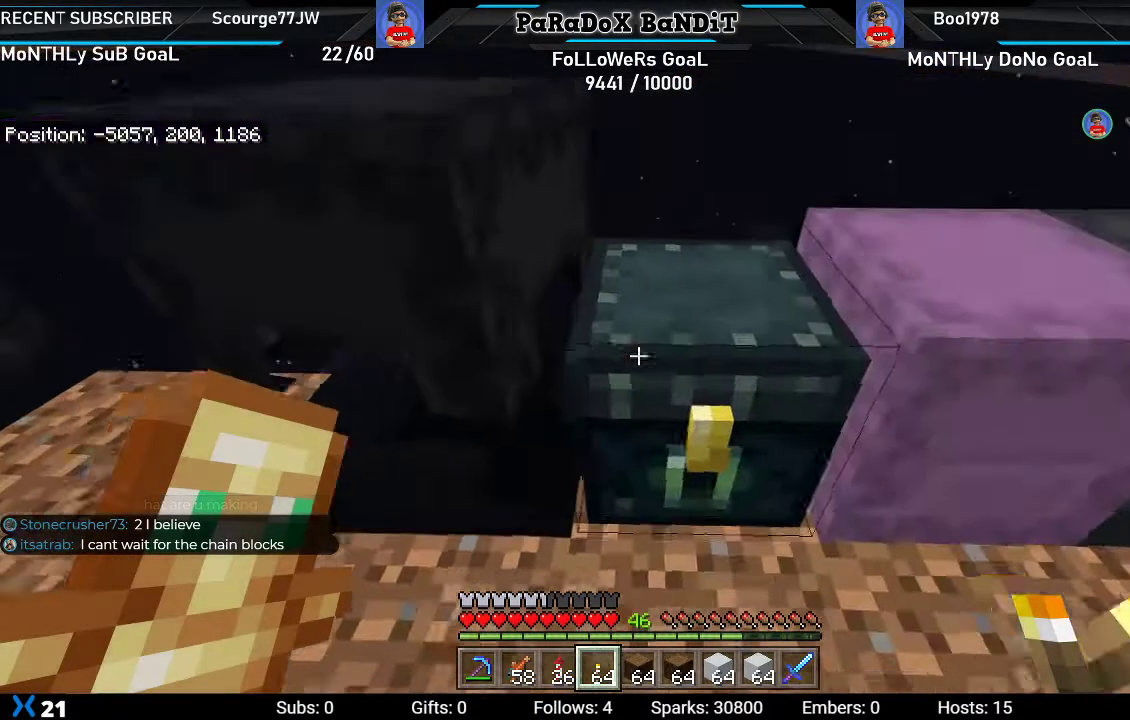
{"buttons": [], "left_stick": "center", "right_stick": "center", "events": [[83, "left_stick", "center"]]}
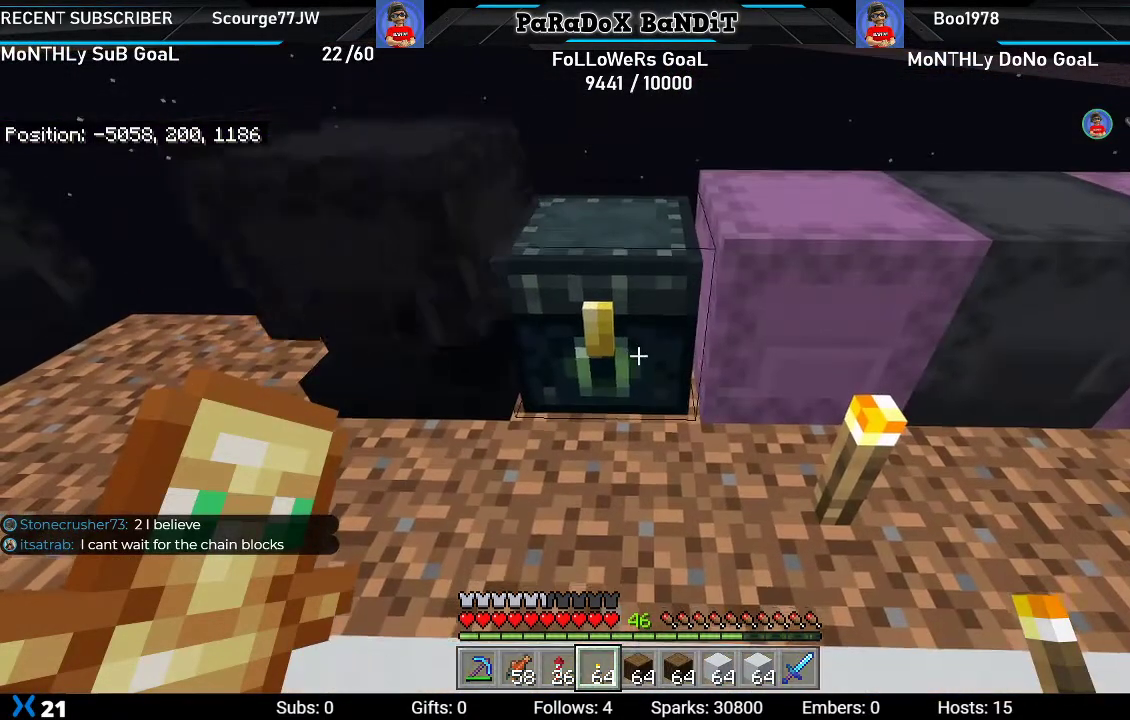
{"buttons": [], "left_stick": "left", "right_stick": "down-left", "events": [[467, "right_stick", "down-left"], [500, "left_stick", "left"]]}
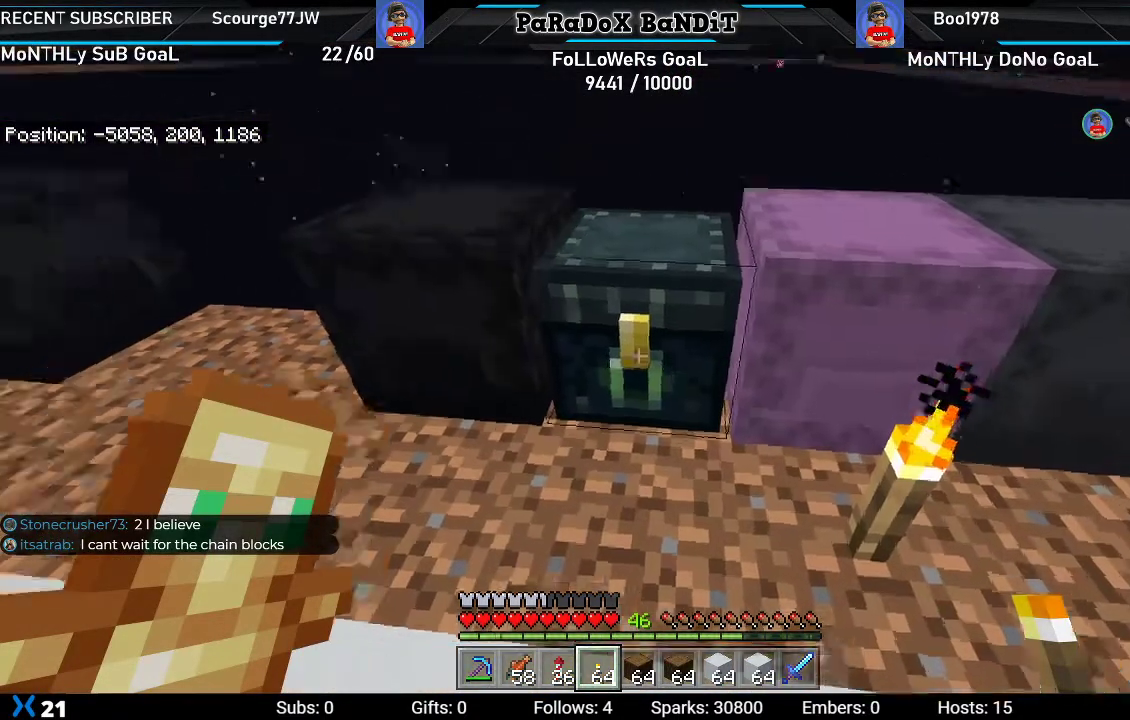
{"buttons": [], "left_stick": "center", "right_stick": "center", "events": [[150, "left_stick", "center"], [233, "right_stick", "center"]]}
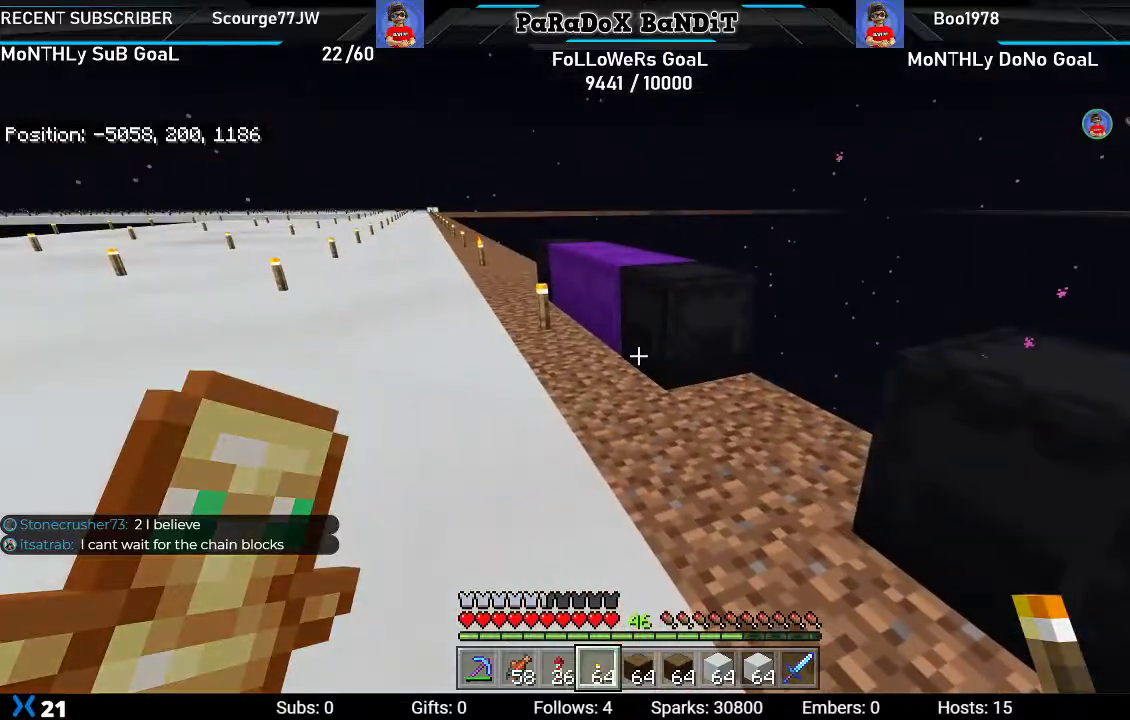
{"buttons": [], "left_stick": "left", "right_stick": "right", "events": [[233, "right_stick", "right"], [350, "left_stick", "left"]]}
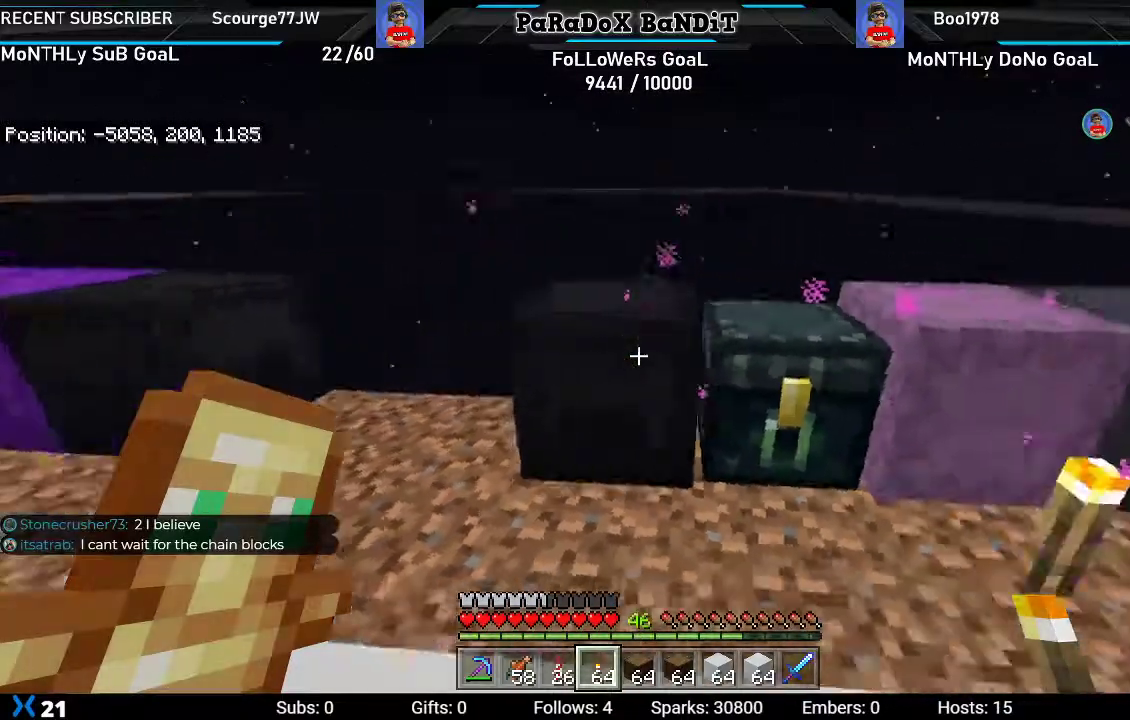
{"buttons": [], "left_stick": "center", "right_stick": "center", "events": [[150, "left_stick", "up"], [300, "left_stick", "center"], [300, "right_stick", "center"]]}
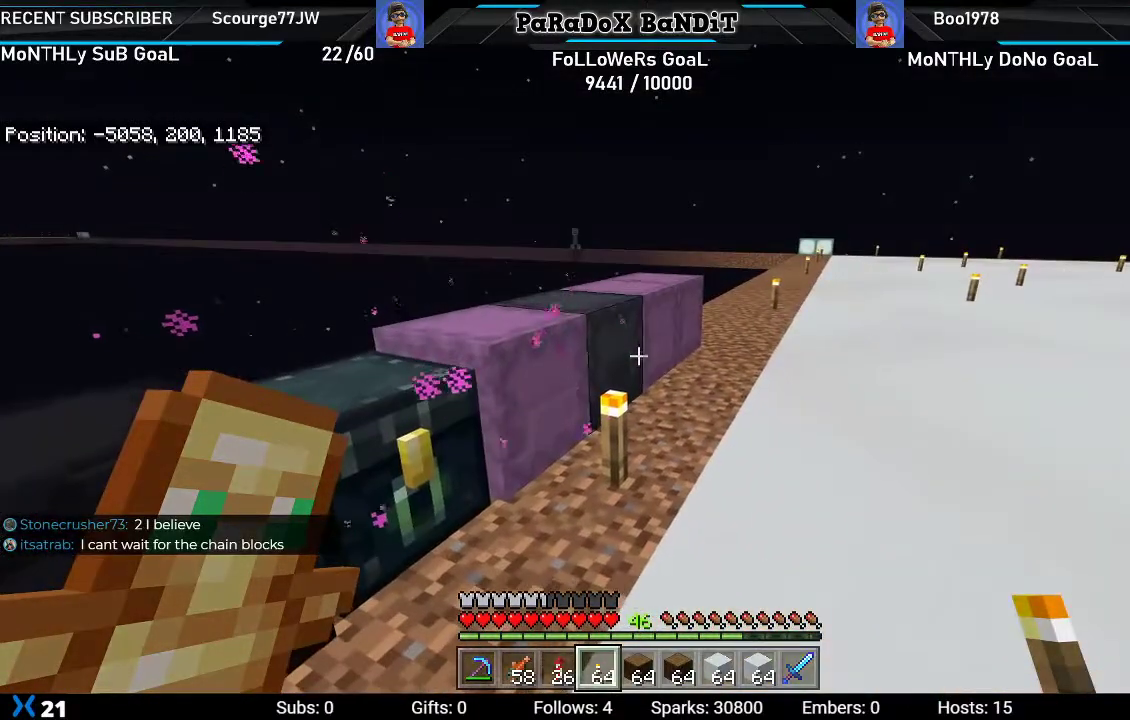
{"buttons": [], "left_stick": "down-left", "right_stick": "left", "events": [[467, "right_stick", "left"], [483, "left_stick", "down-left"]]}
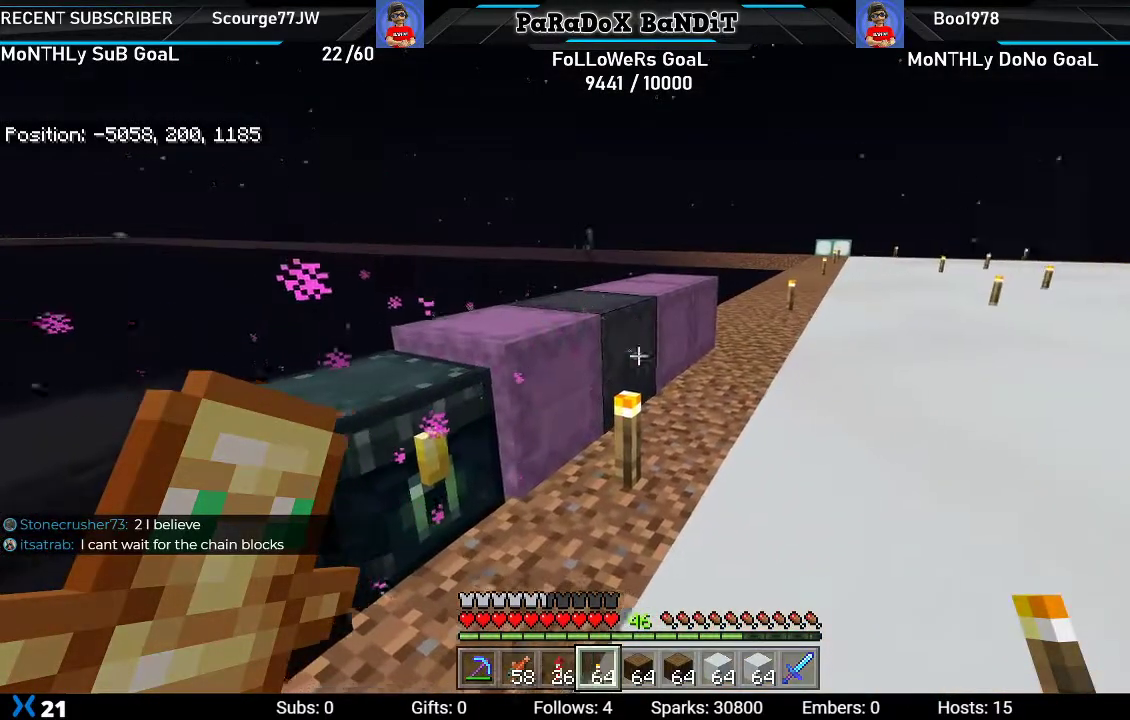
{"buttons": ["X"], "left_stick": "center", "right_stick": "center", "events": [[300, "left_stick", "center"], [350, "right_stick", "center"], [483, "X", "down"]]}
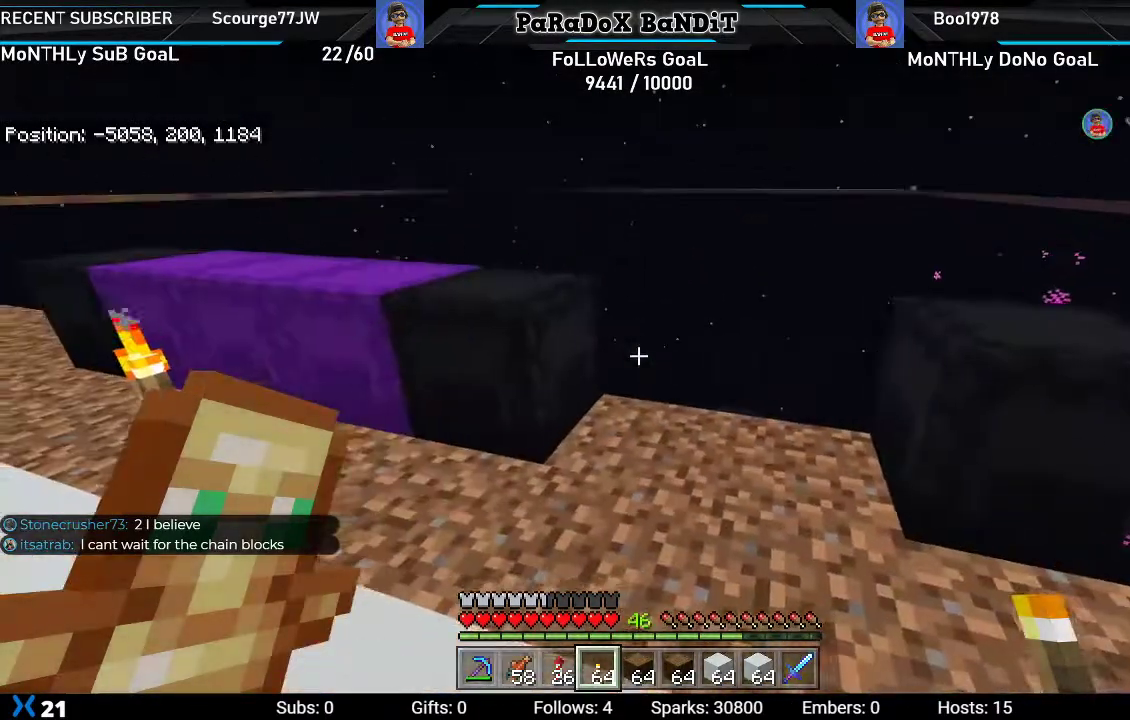
{"buttons": [], "left_stick": "center", "right_stick": "center", "events": [[133, "X", "up"]]}
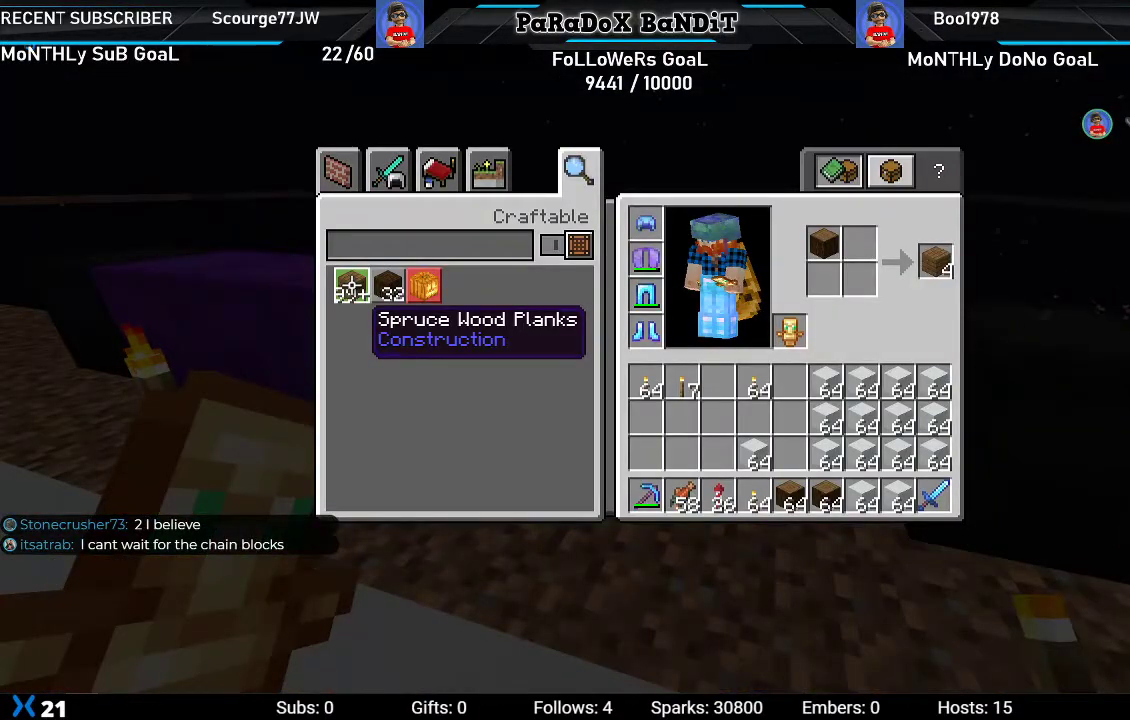
{"buttons": ["Y"], "left_stick": "center", "right_stick": "center", "events": [[350, "Y", "down"]]}
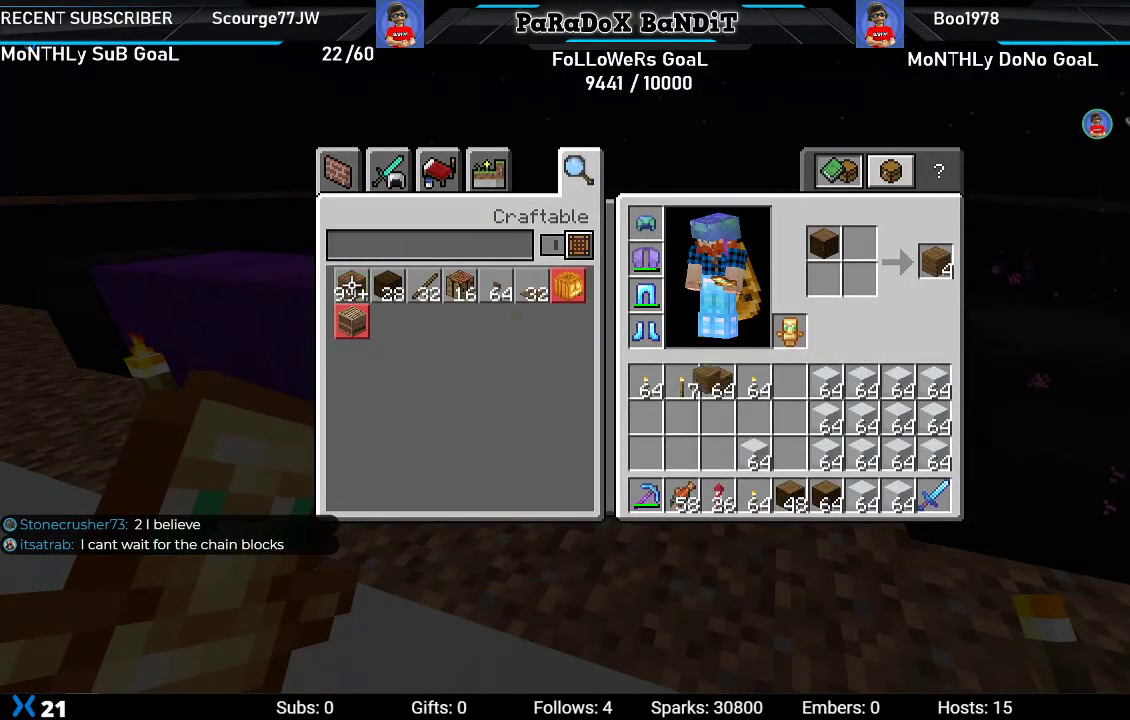
{"buttons": [], "left_stick": "center", "right_stick": "center", "events": [[33, "Y", "up"]]}
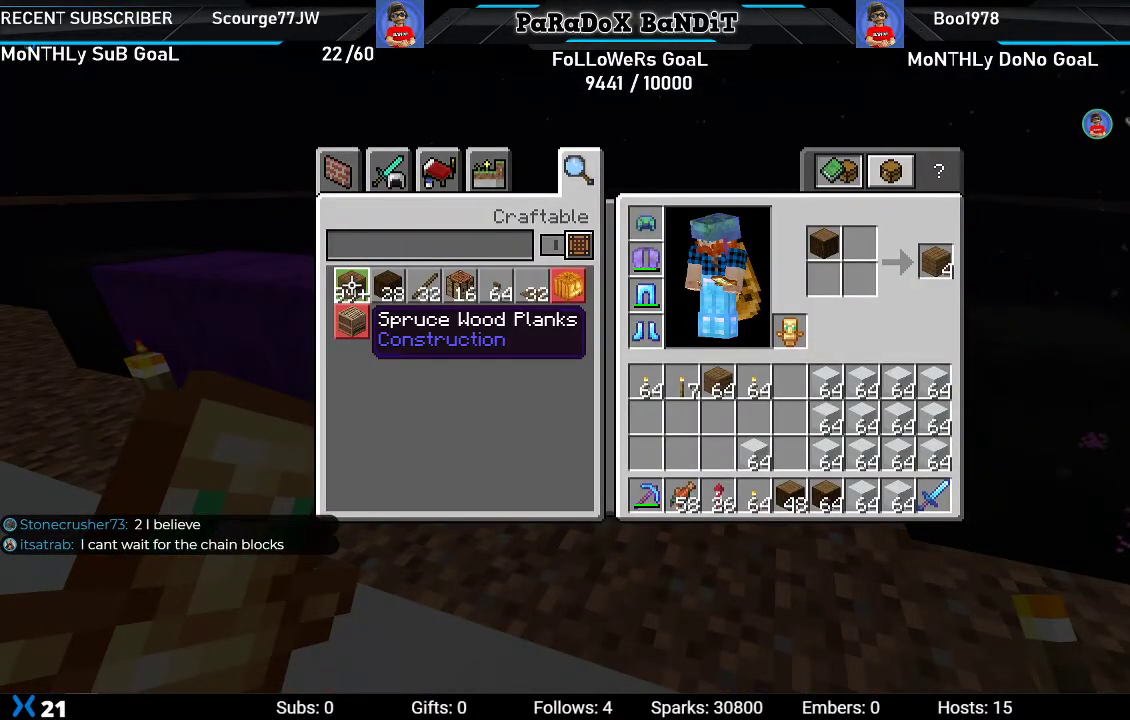
{"buttons": ["Y"], "left_stick": "center", "right_stick": "center", "events": [[500, "Y", "down"]]}
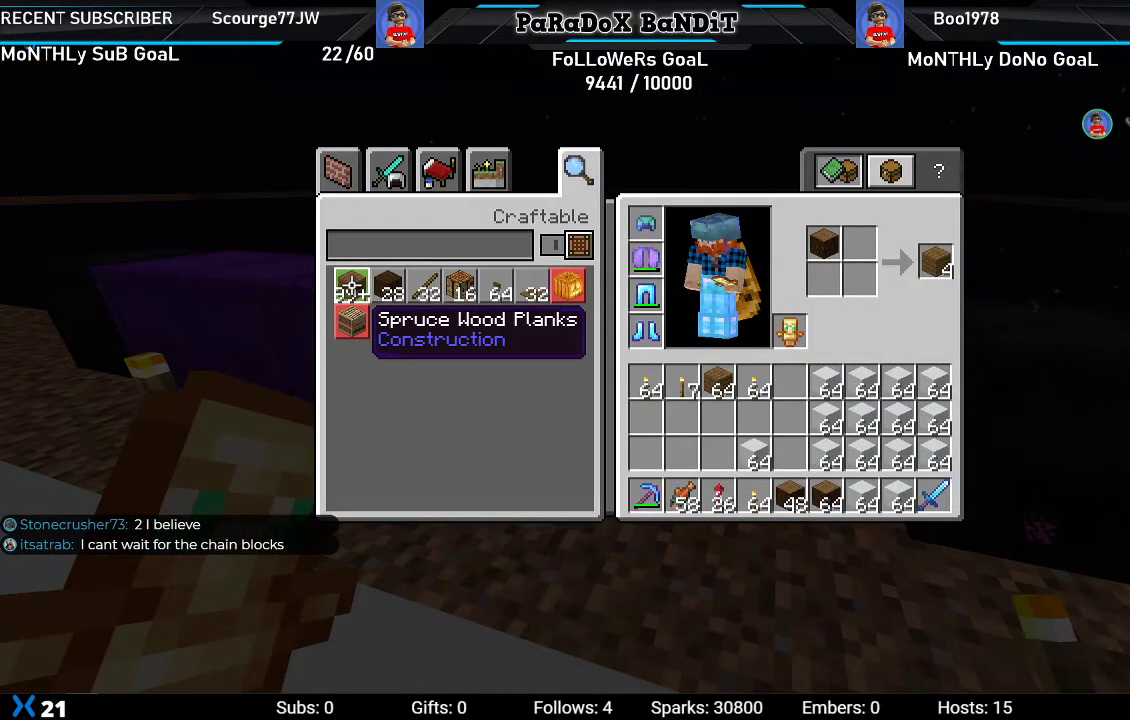
{"buttons": [], "left_stick": "center", "right_stick": "center", "events": [[167, "Y", "up"]]}
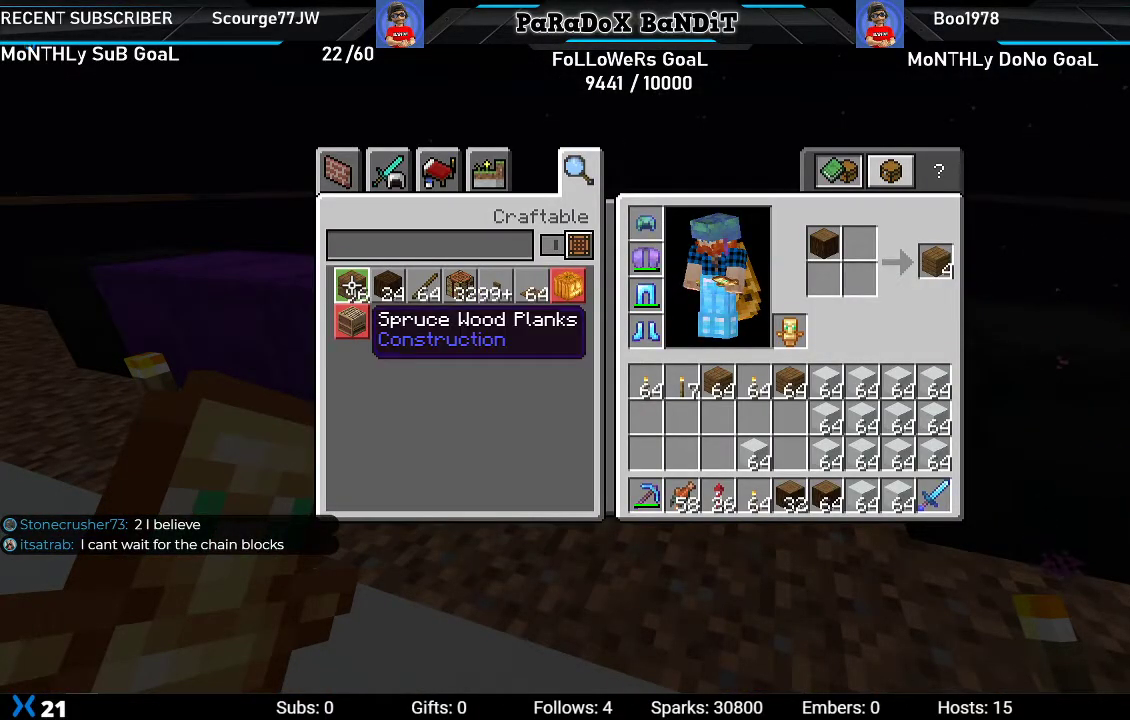
{"buttons": [], "left_stick": "center", "right_stick": "center", "events": []}
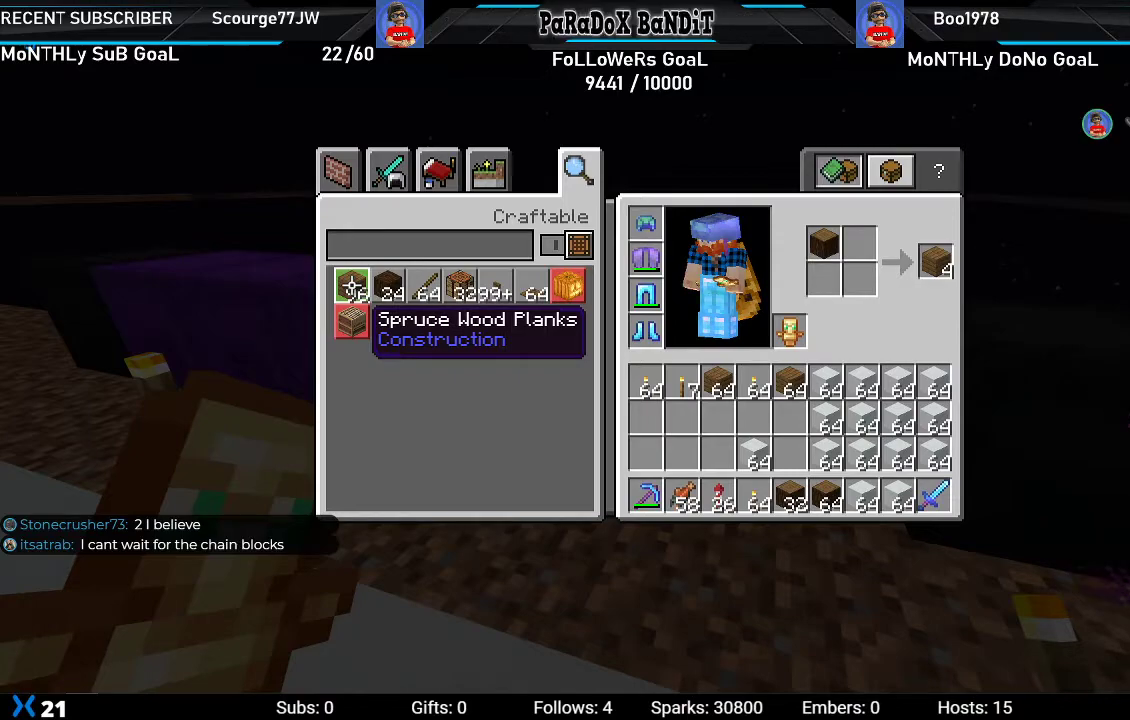
{"buttons": [], "left_stick": "center", "right_stick": "center", "events": []}
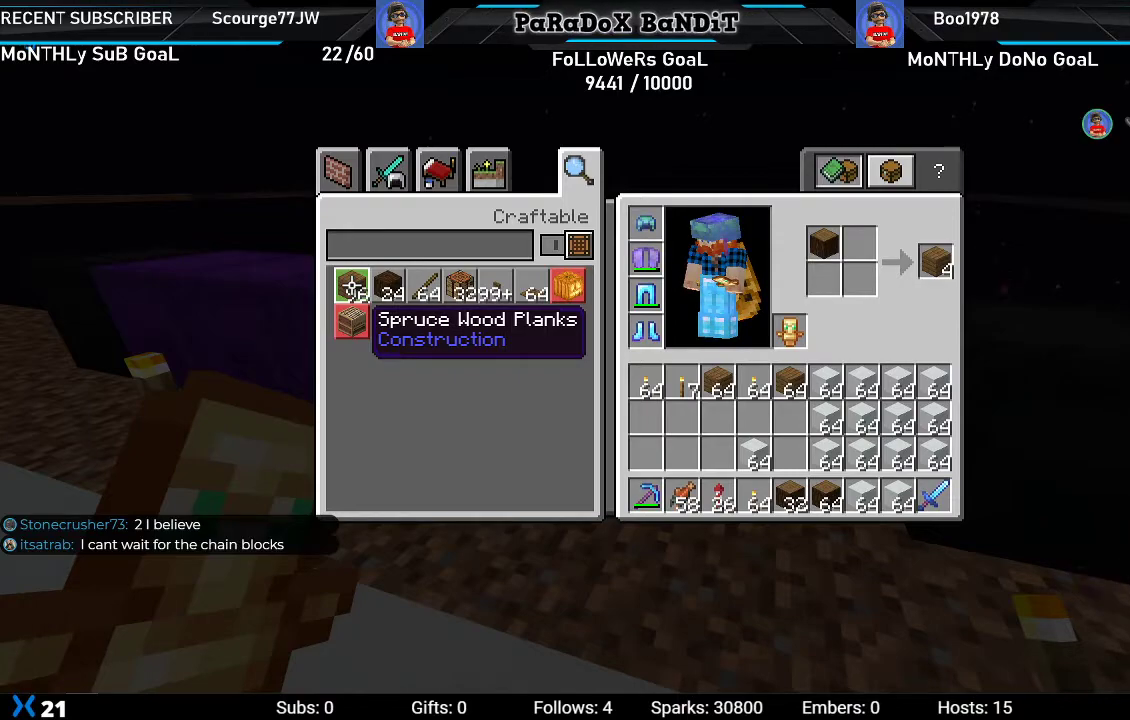
{"buttons": [], "left_stick": "center", "right_stick": "center", "events": [[350, "DPAD_RIGHT", "down"], [467, "DPAD_RIGHT", "up"]]}
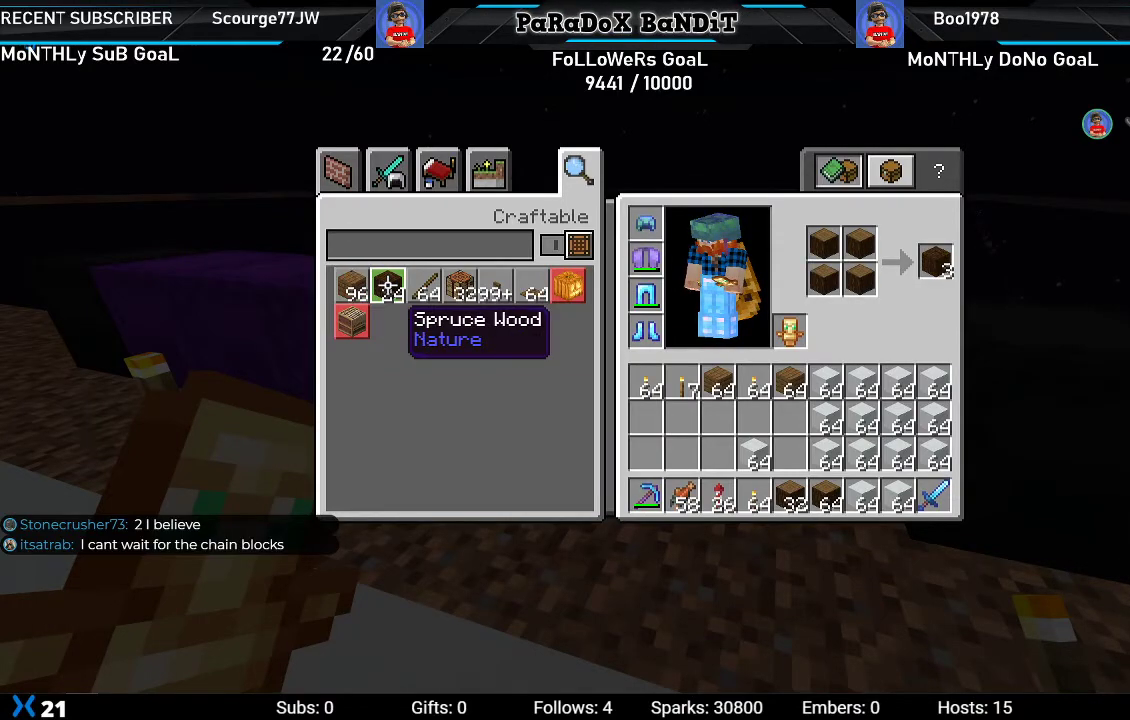
{"buttons": [], "left_stick": "center", "right_stick": "center", "events": [[300, "DPAD_DOWN", "down"], [367, "DPAD_DOWN", "up"]]}
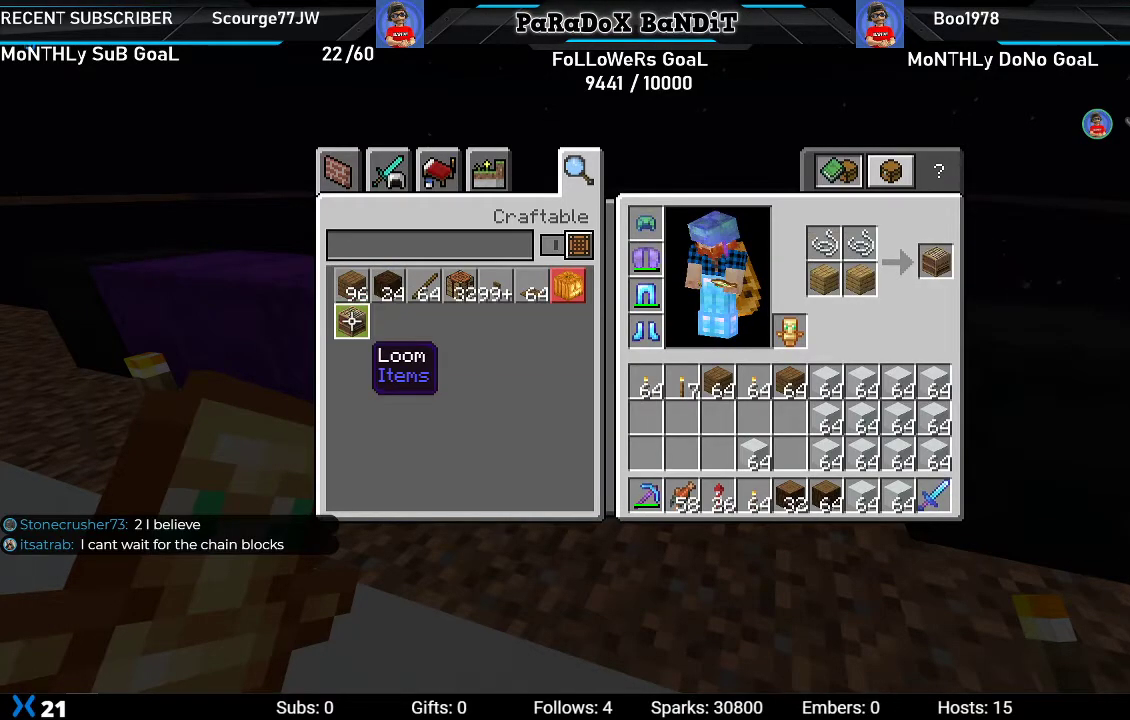
{"buttons": [], "left_stick": "center", "right_stick": "center", "events": [[33, "DPAD_RIGHT", "down"], [183, "DPAD_RIGHT", "up"], [300, "DPAD_RIGHT", "down"], [417, "DPAD_RIGHT", "up"]]}
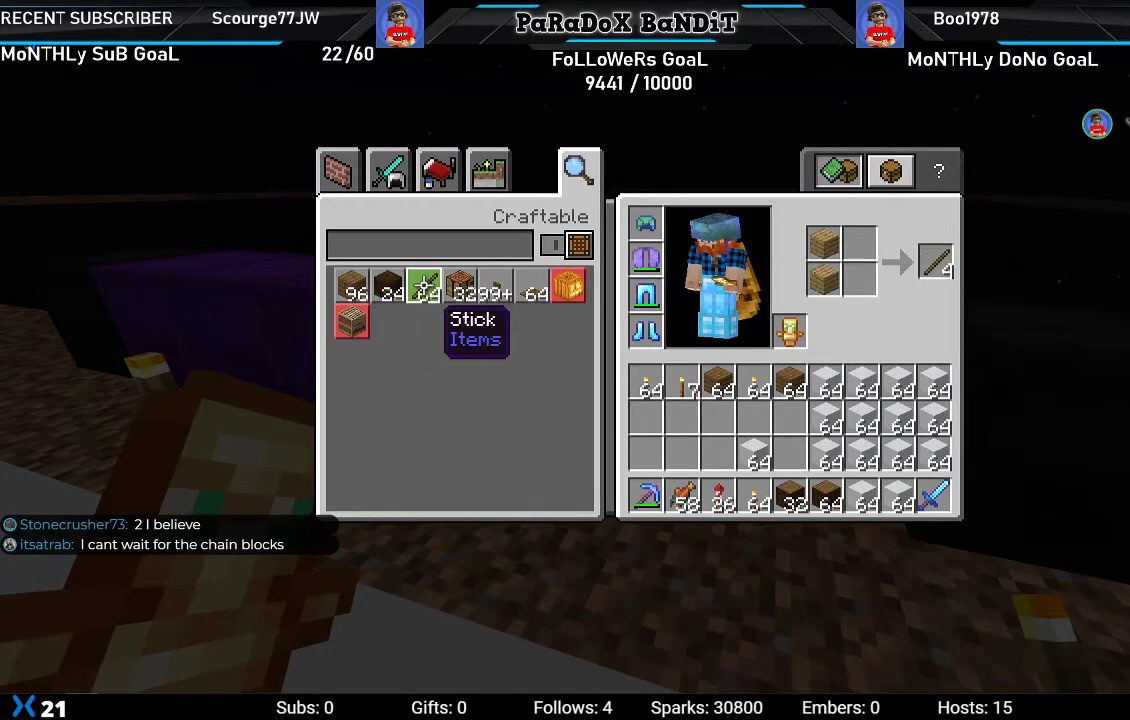
{"buttons": ["B"], "left_stick": "center", "right_stick": "center", "events": [[17, "DPAD_RIGHT", "down"], [117, "DPAD_RIGHT", "up"], [233, "A", "down"], [333, "A", "up"], [483, "B", "down"]]}
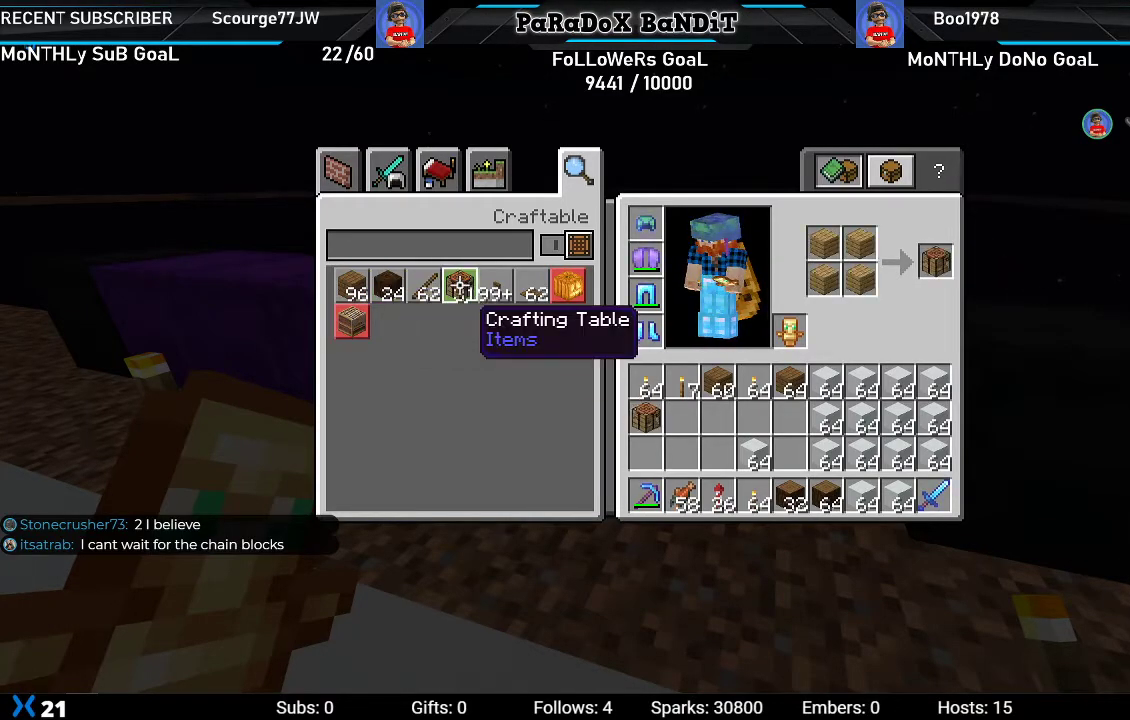
{"buttons": [], "left_stick": "down-right", "right_stick": "center", "events": [[83, "B", "up"], [267, "right_stick", "up-right"], [383, "left_stick", "down-right"], [450, "right_stick", "center"]]}
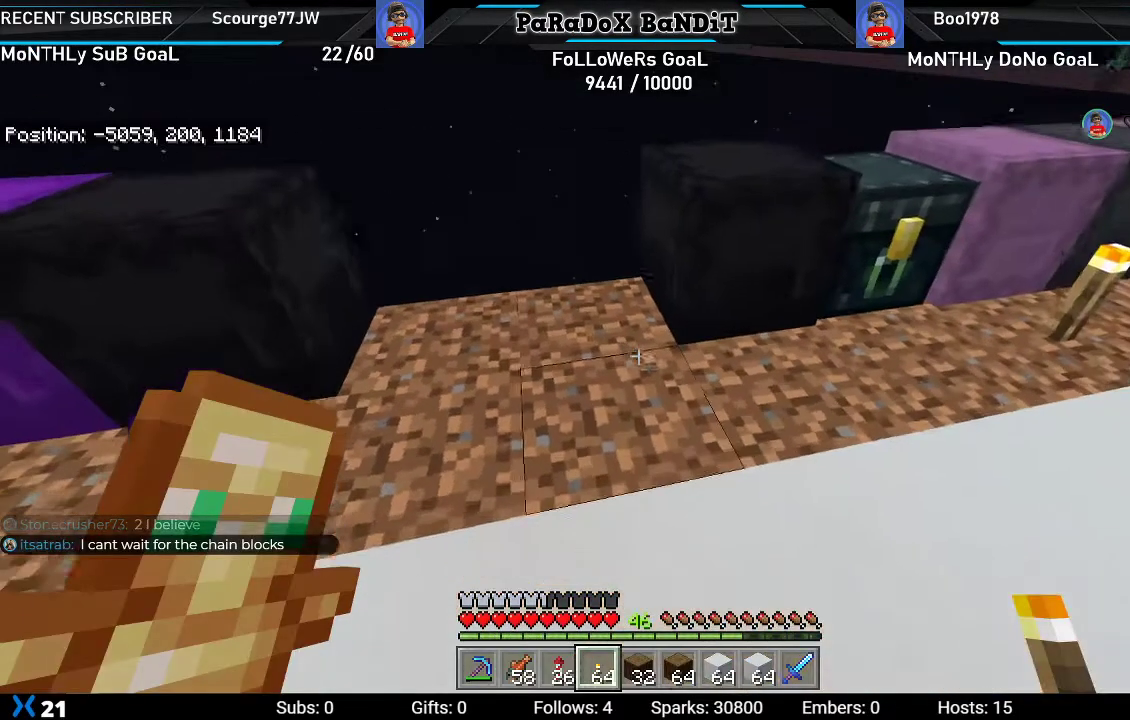
{"buttons": [], "left_stick": "down-right", "right_stick": "center", "events": [[50, "left_stick", "center"], [83, "Y", "down"], [133, "left_stick", "down-right"], [217, "Y", "up"]]}
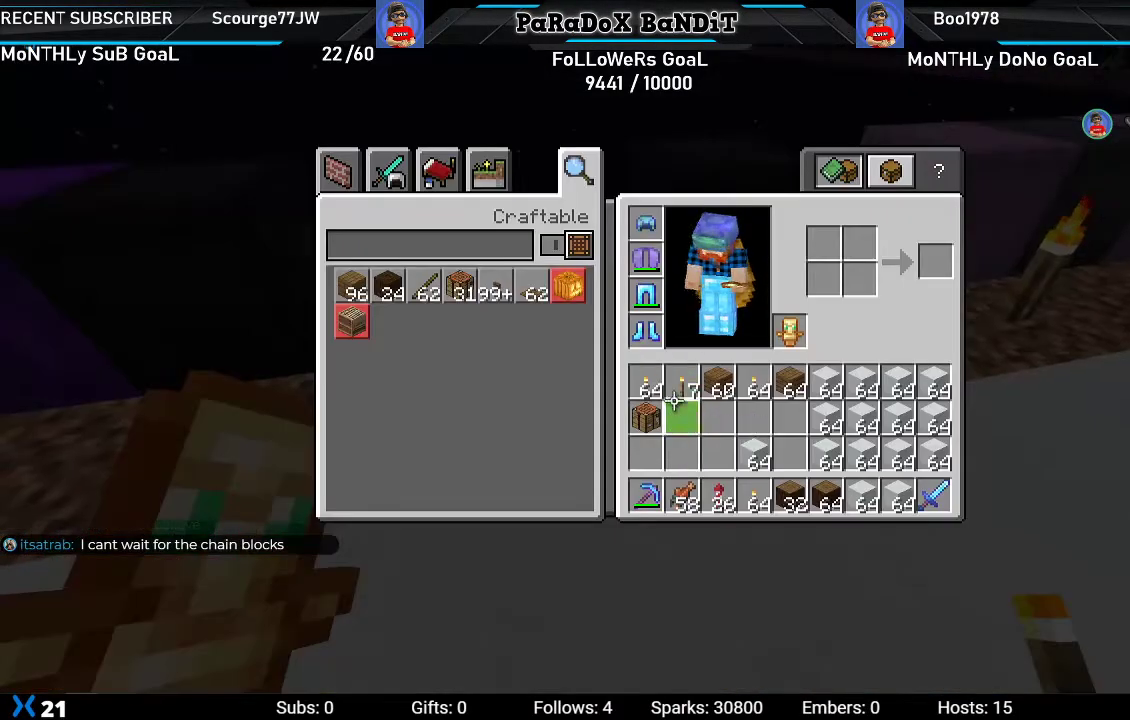
{"buttons": [], "left_stick": "center", "right_stick": "center", "events": [[483, "left_stick", "center"]]}
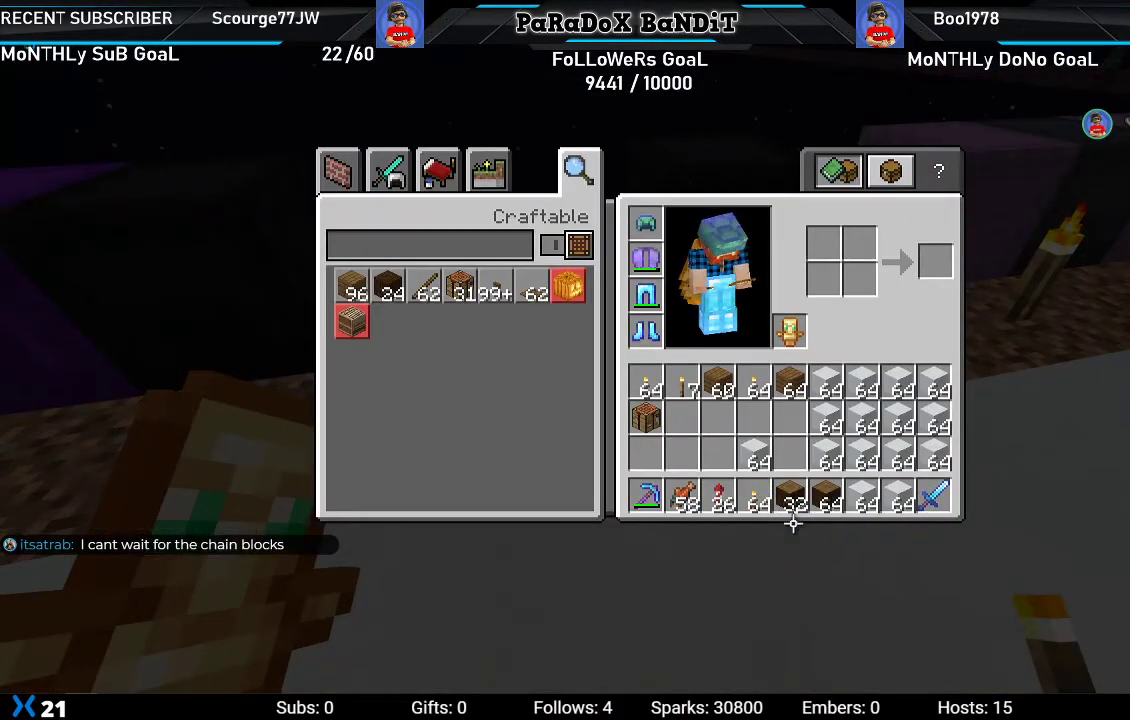
{"buttons": ["Y"], "left_stick": "center", "right_stick": "center", "events": [[417, "DPAD_UP", "down"], [483, "DPAD_UP", "up"], [500, "Y", "down"]]}
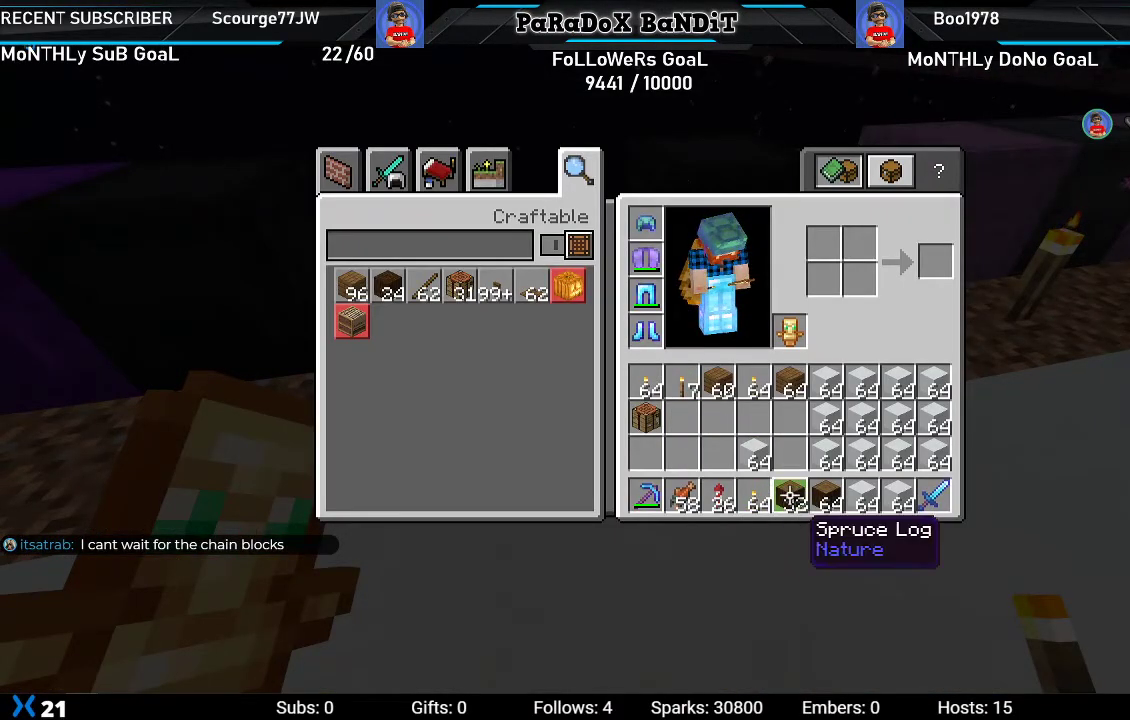
{"buttons": [], "left_stick": "center", "right_stick": "center", "events": [[133, "Y", "up"], [183, "DPAD_UP", "down"], [283, "DPAD_UP", "up"], [400, "DPAD_UP", "down"], [433, "DPAD_UP", "up"]]}
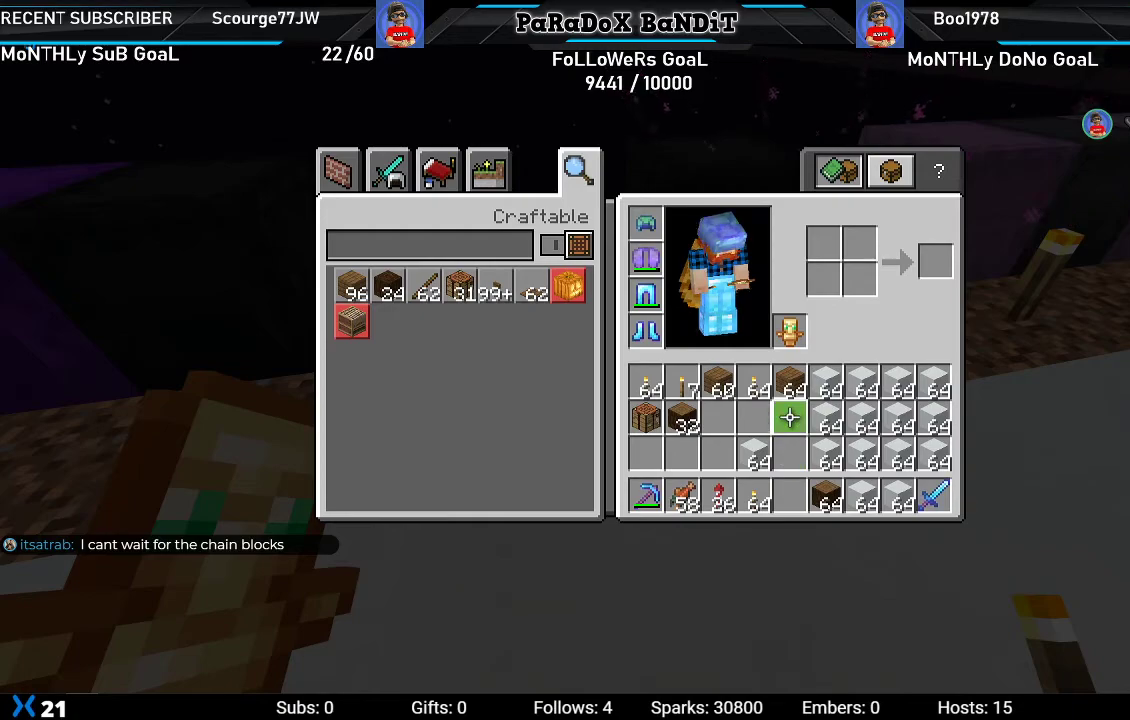
{"buttons": ["DPAD_LEFT"], "left_stick": "center", "right_stick": "center", "events": [[50, "DPAD_LEFT", "down"], [150, "DPAD_LEFT", "up"], [217, "DPAD_LEFT", "down"], [333, "DPAD_LEFT", "up"], [400, "DPAD_LEFT", "down"]]}
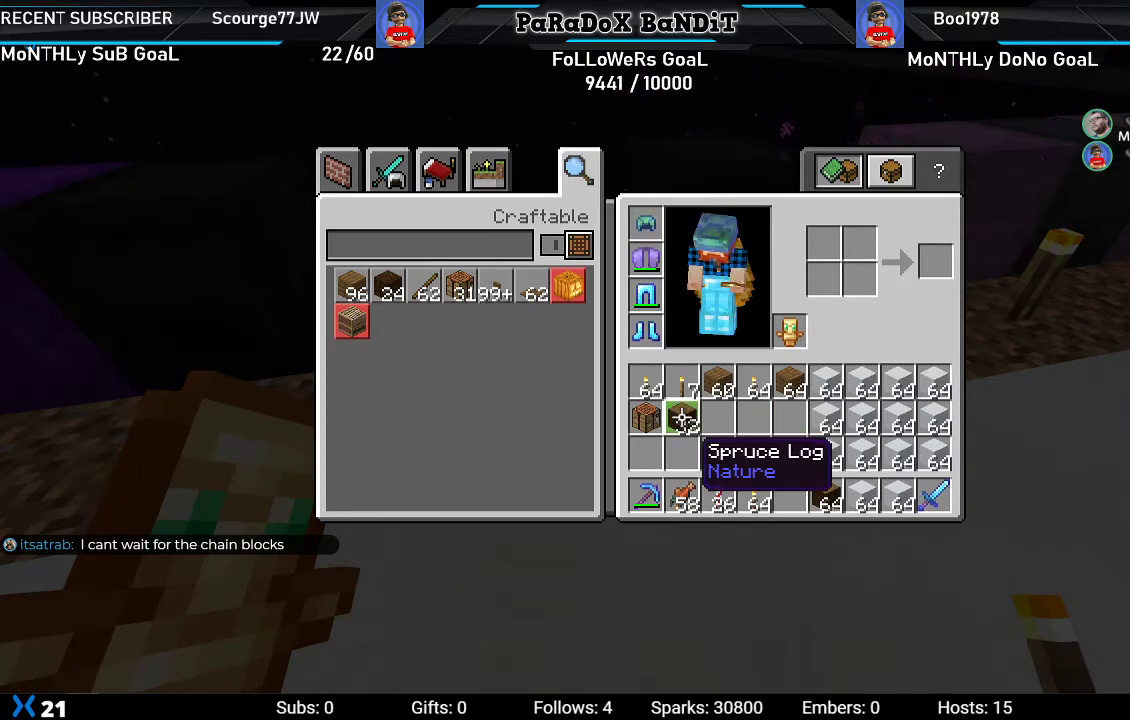
{"buttons": ["B"], "left_stick": "center", "right_stick": "center", "events": [[17, "DPAD_LEFT", "up"], [83, "DPAD_LEFT", "down"], [217, "DPAD_LEFT", "up"], [217, "Y", "down"], [317, "Y", "up"], [433, "B", "down"]]}
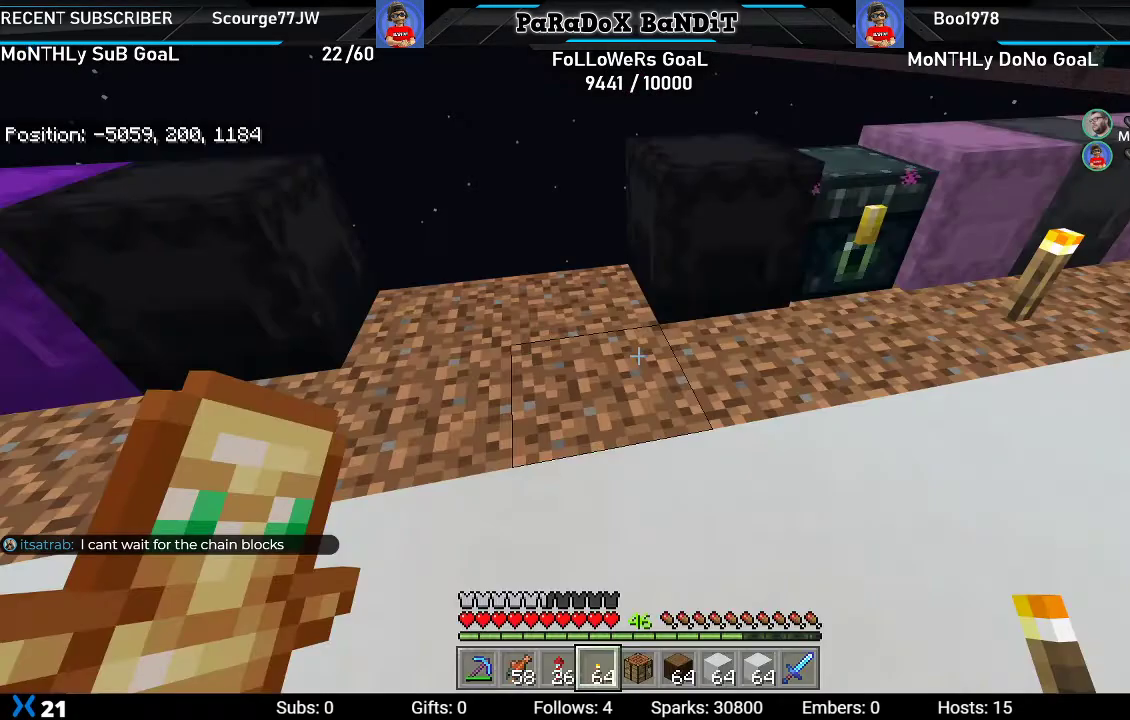
{"buttons": [], "left_stick": "center", "right_stick": "center", "events": [[17, "B", "up"], [167, "R1", "down"], [167, "left_stick", "up"], [283, "R1", "up"], [333, "left_stick", "center"]]}